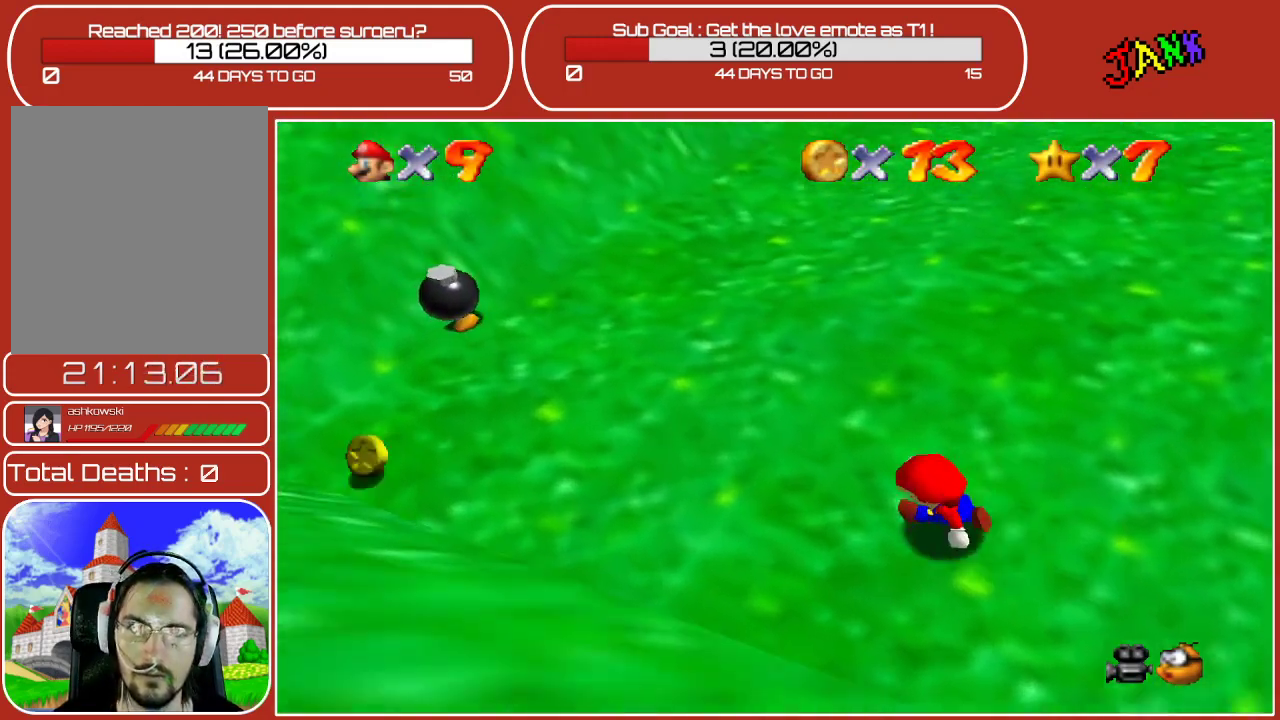
Gameplay with a controller (Nintendo layout); each line is a JSON object with the inputs held at the frame after it. "events" lists button and stick changes between this image and that frame as [ms after this image, input, new state], when the widget could be followed in between. Not read: L3 R3.
{"buttons": [], "left_stick": "down-left", "events": [[300, "left_stick", "down-left"]]}
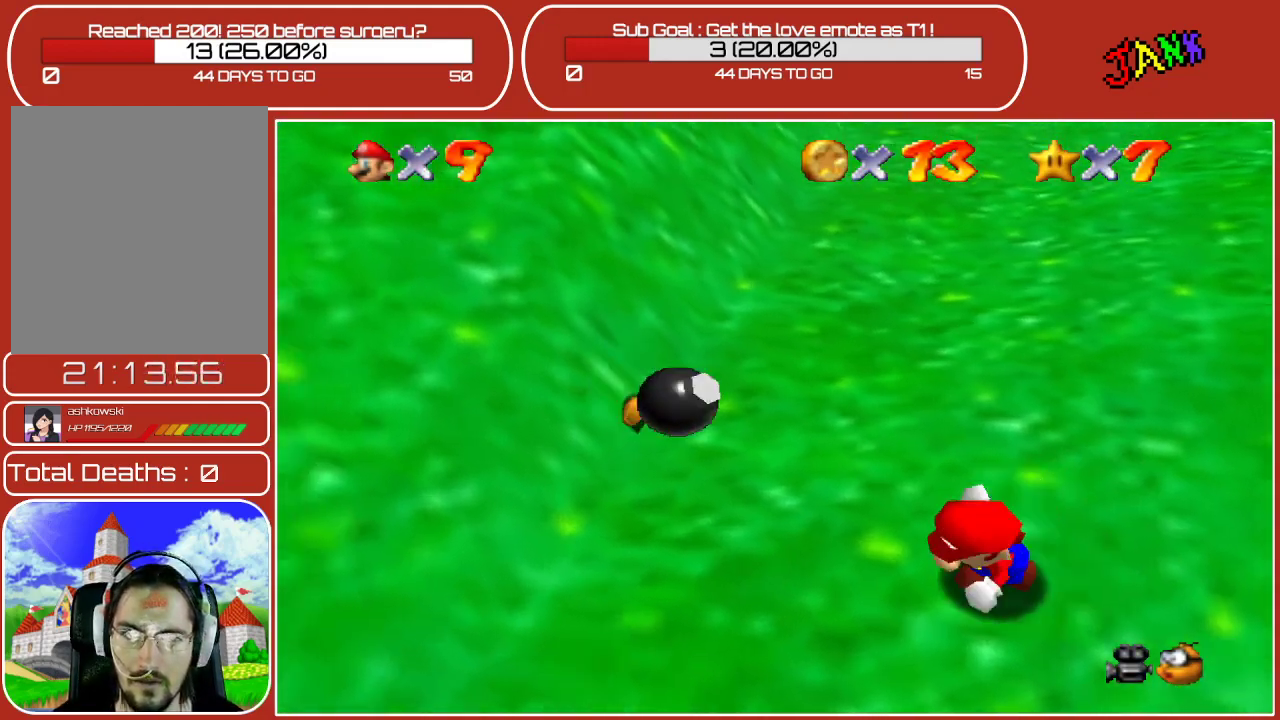
{"buttons": [], "left_stick": "down", "events": [[500, "left_stick", "down"]]}
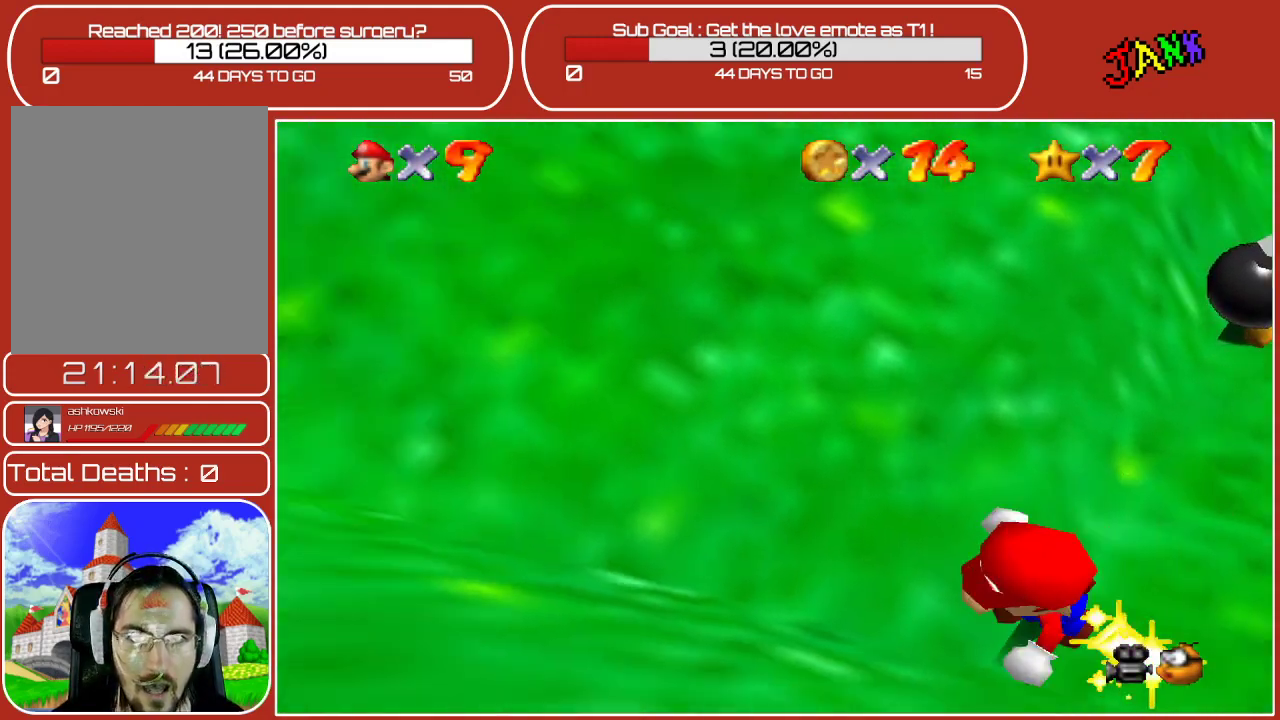
{"buttons": [], "left_stick": "right", "events": [[150, "left_stick", "down-right"], [300, "left_stick", "right"]]}
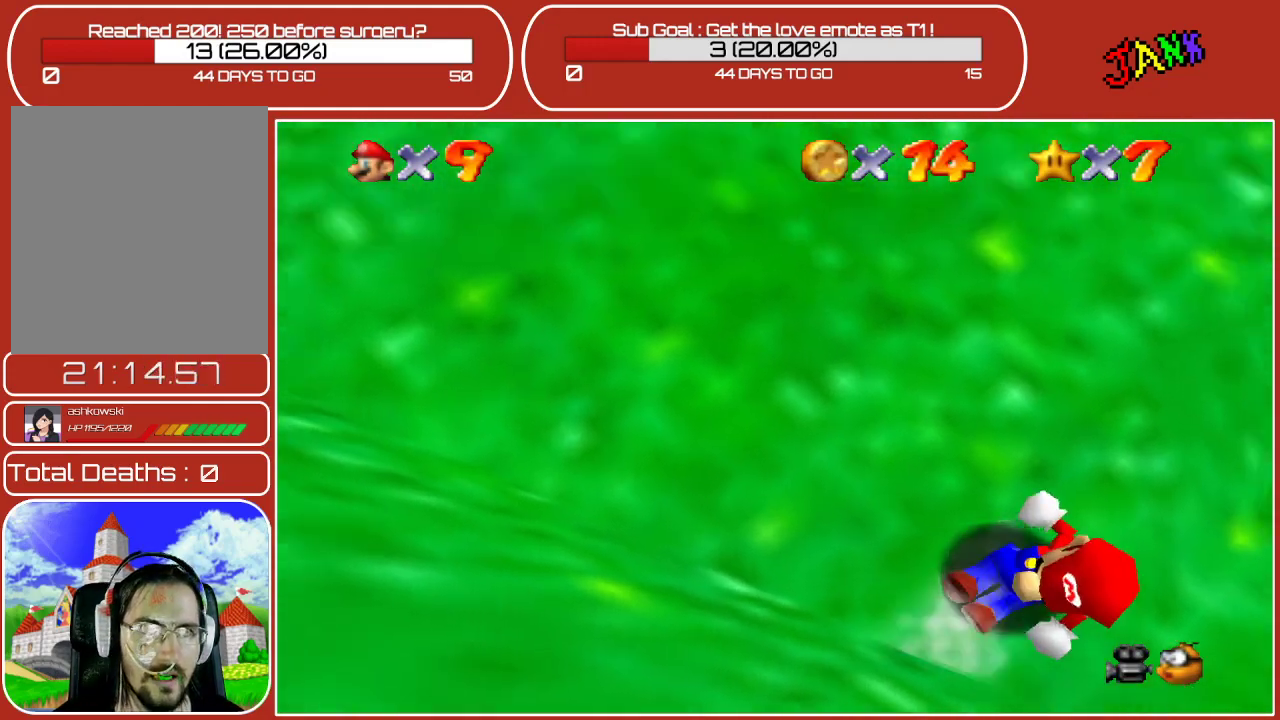
{"buttons": [], "left_stick": "up", "events": [[67, "A", "down"], [133, "left_stick", "down-right"], [200, "A", "up"], [450, "left_stick", "up"]]}
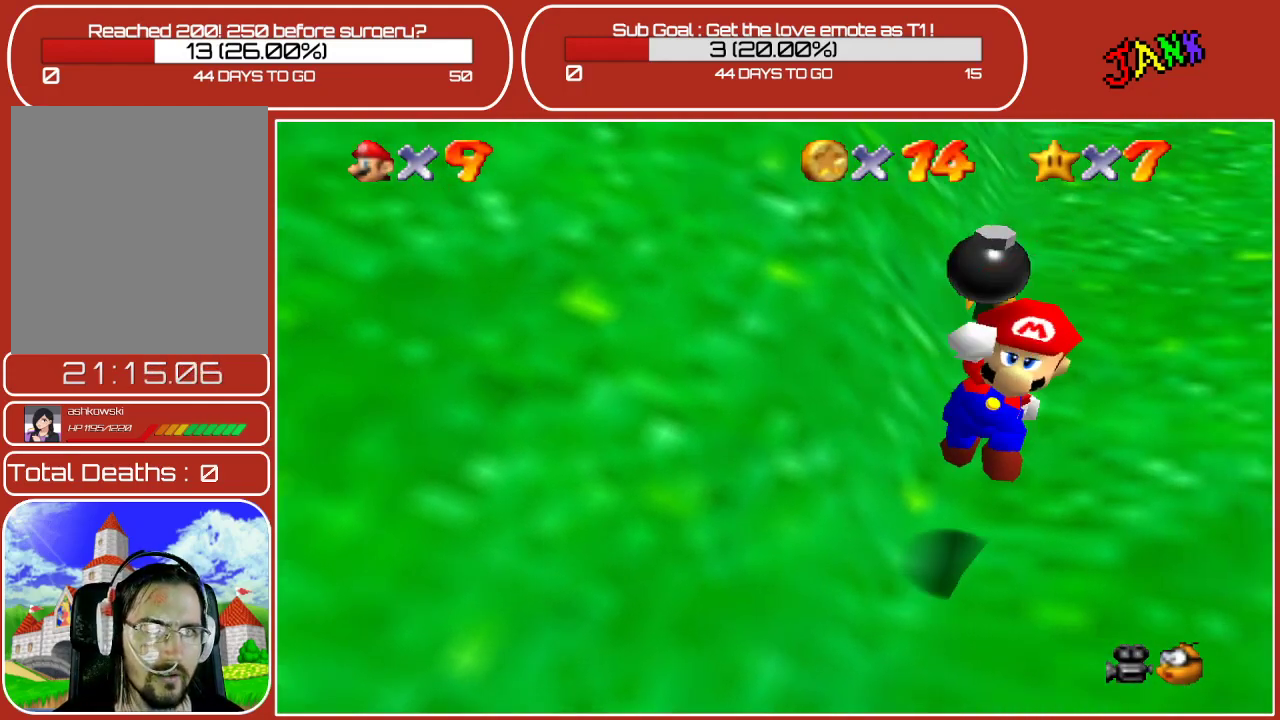
{"buttons": [], "left_stick": "up", "events": []}
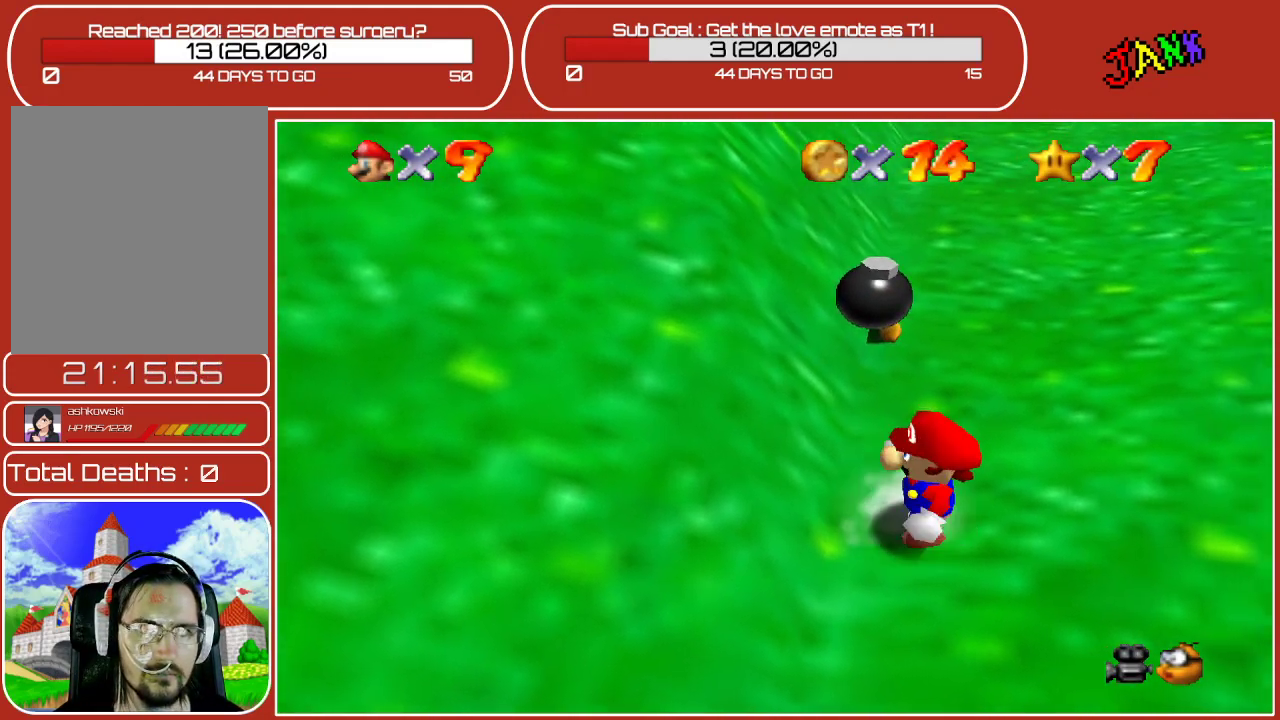
{"buttons": [], "left_stick": "up", "events": []}
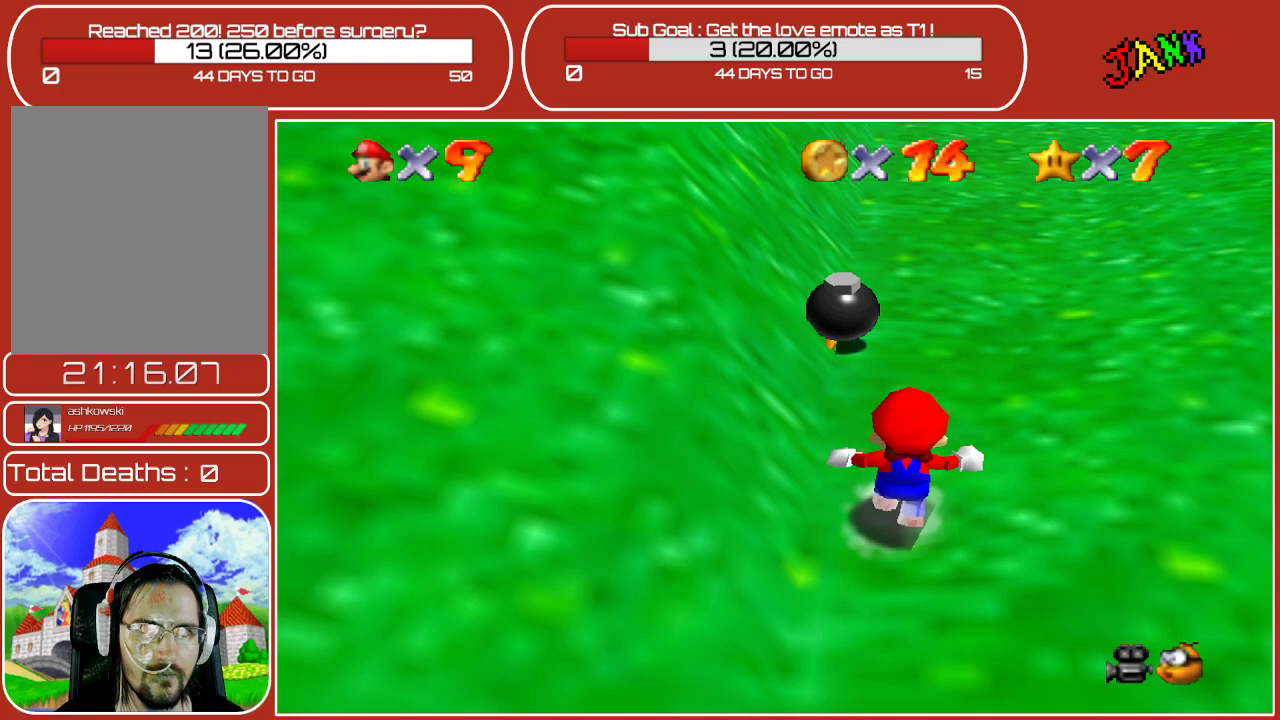
{"buttons": [], "left_stick": "up", "events": []}
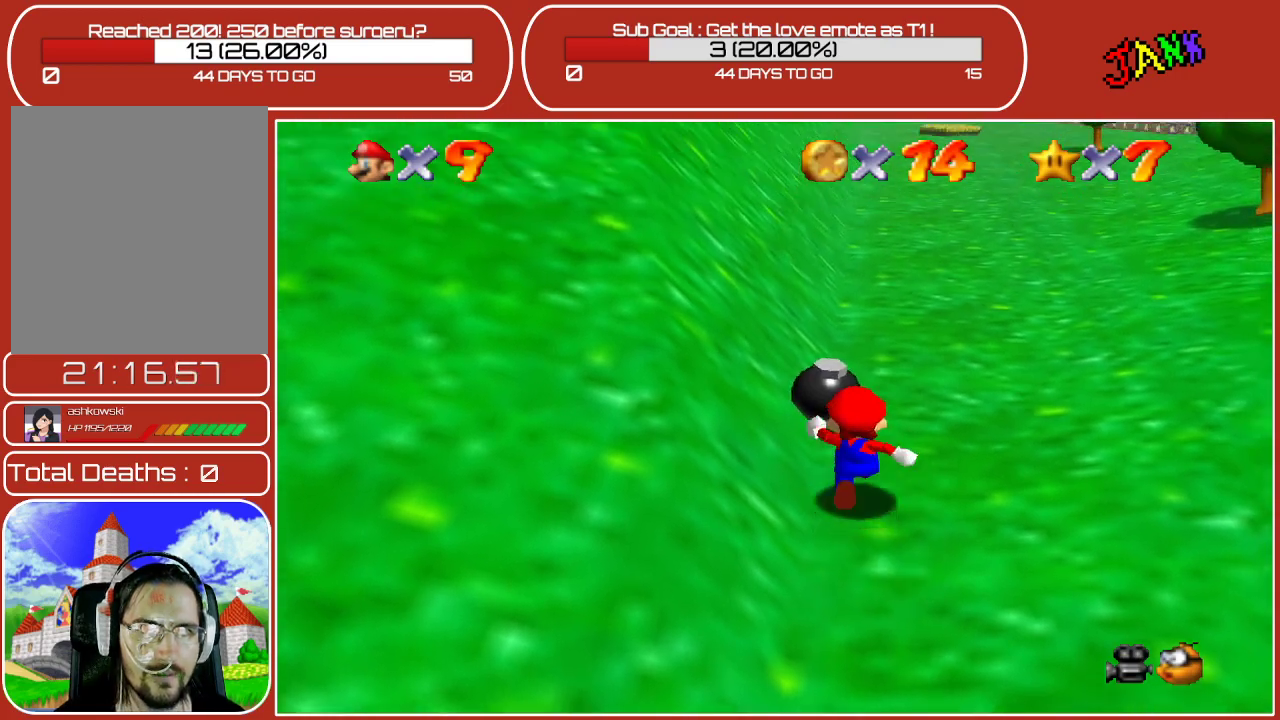
{"buttons": [], "left_stick": "up-right", "events": [[83, "B", "down"], [300, "B", "up"], [500, "left_stick", "up-right"]]}
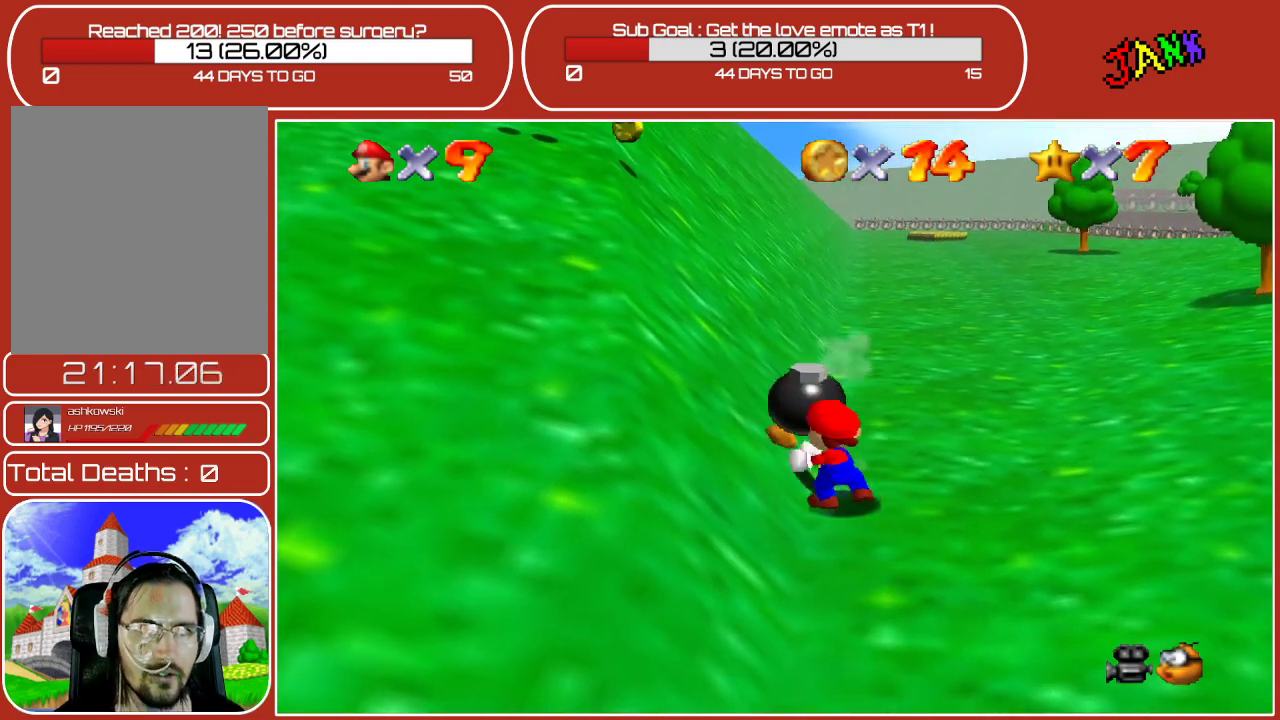
{"buttons": ["A"], "left_stick": "up", "events": [[233, "left_stick", "up"], [383, "A", "down"]]}
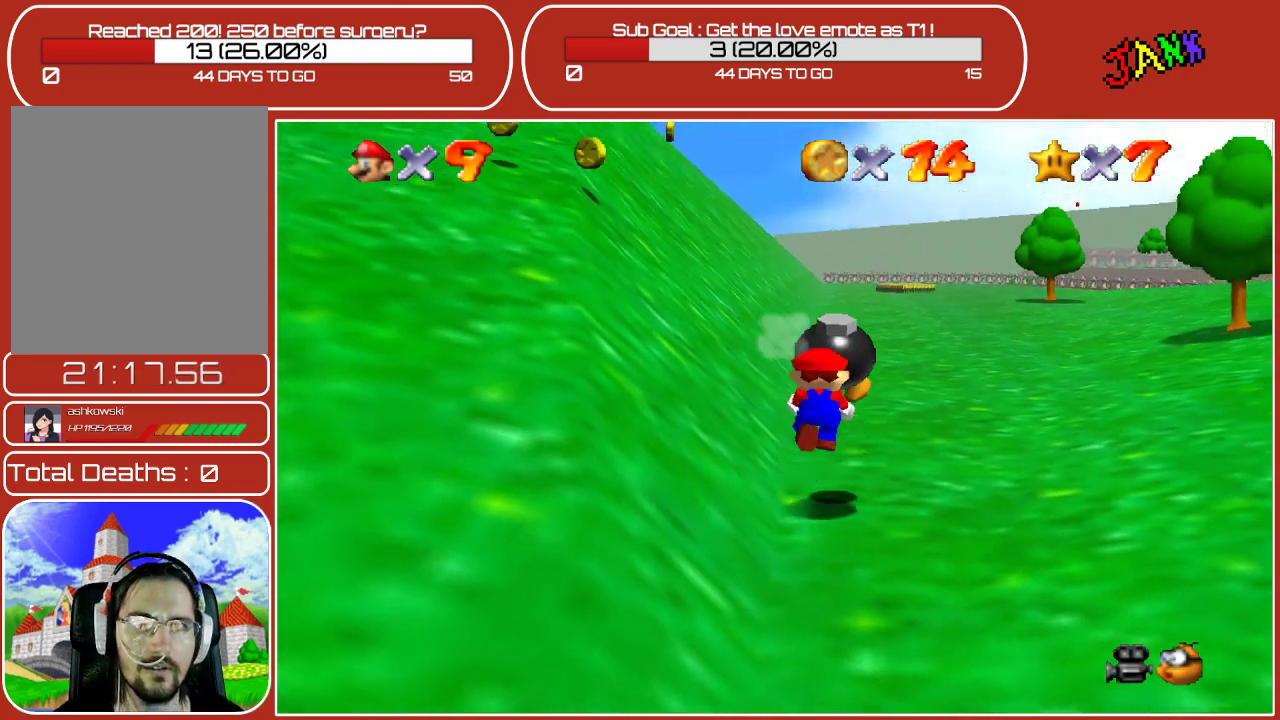
{"buttons": [], "left_stick": "center", "events": [[67, "left_stick", "up-left"], [183, "B", "down"], [233, "A", "up"], [333, "B", "up"], [450, "left_stick", "center"]]}
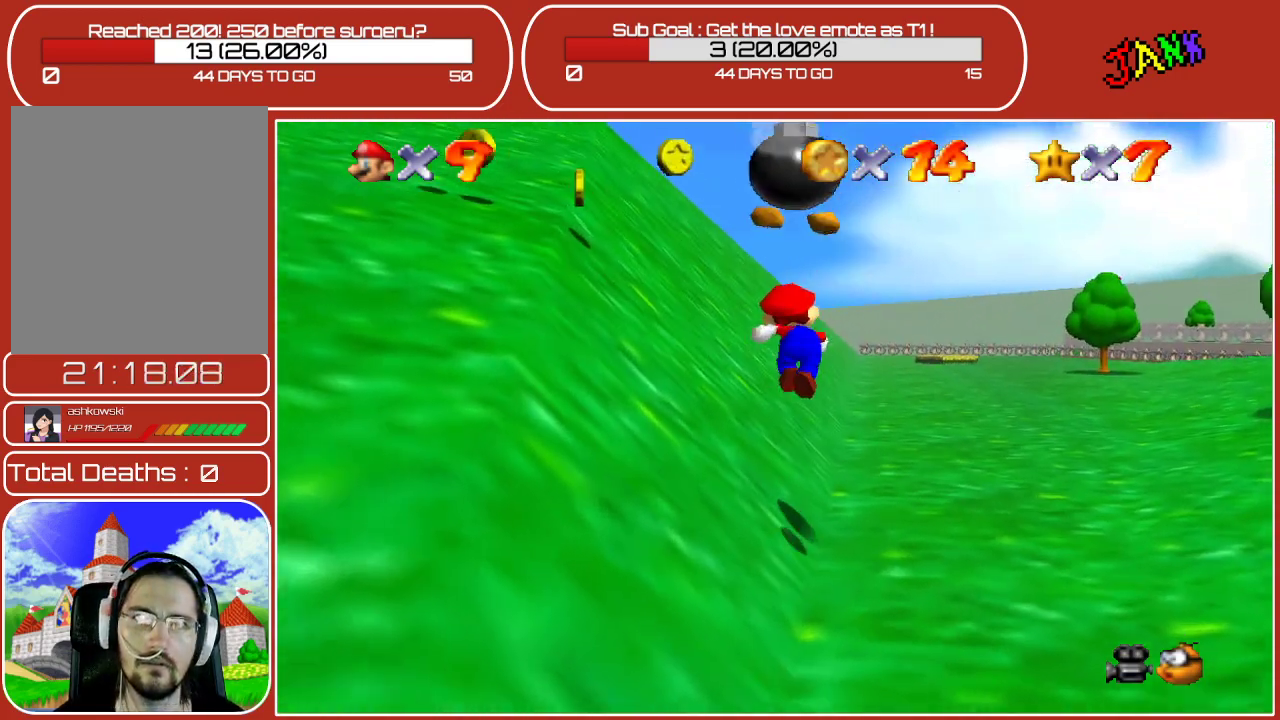
{"buttons": [], "left_stick": "down-right", "events": [[483, "left_stick", "down-right"]]}
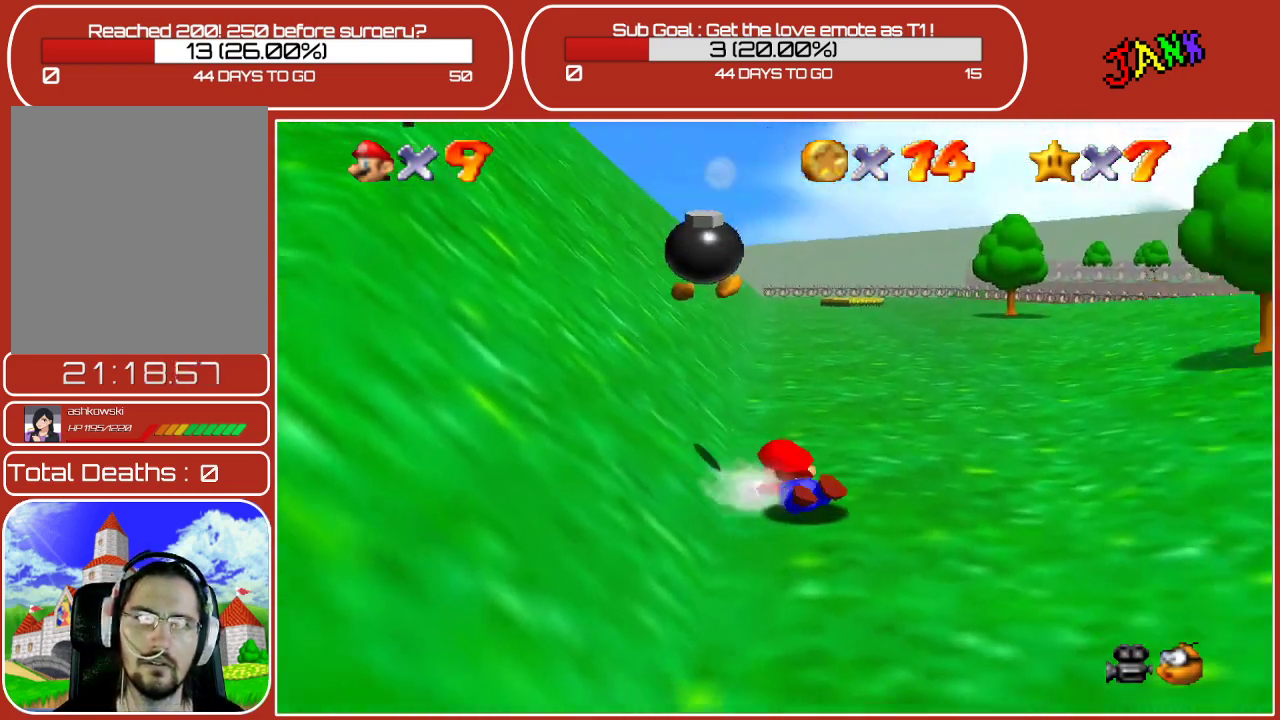
{"buttons": [], "left_stick": "down", "events": [[183, "left_stick", "down"], [200, "A", "down"], [367, "A", "up"]]}
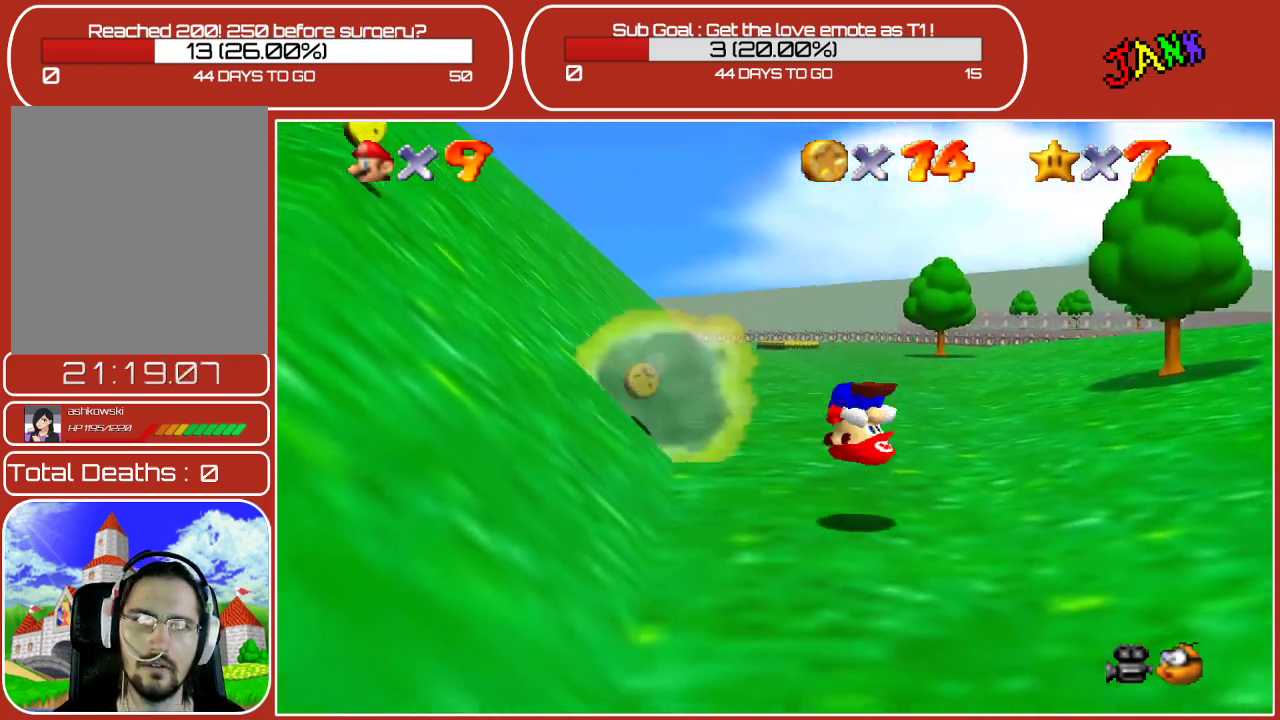
{"buttons": [], "left_stick": "up-left", "events": [[300, "left_stick", "center"], [400, "left_stick", "up-left"]]}
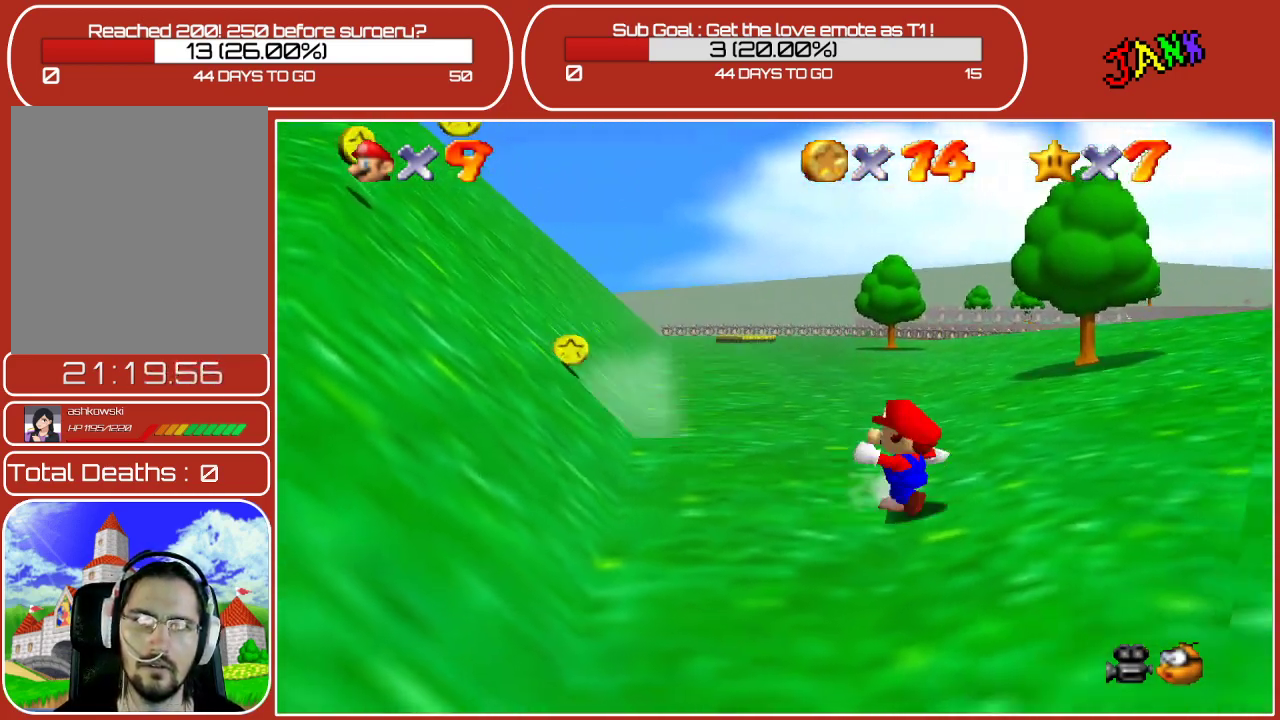
{"buttons": [], "left_stick": "up", "events": [[200, "left_stick", "up"]]}
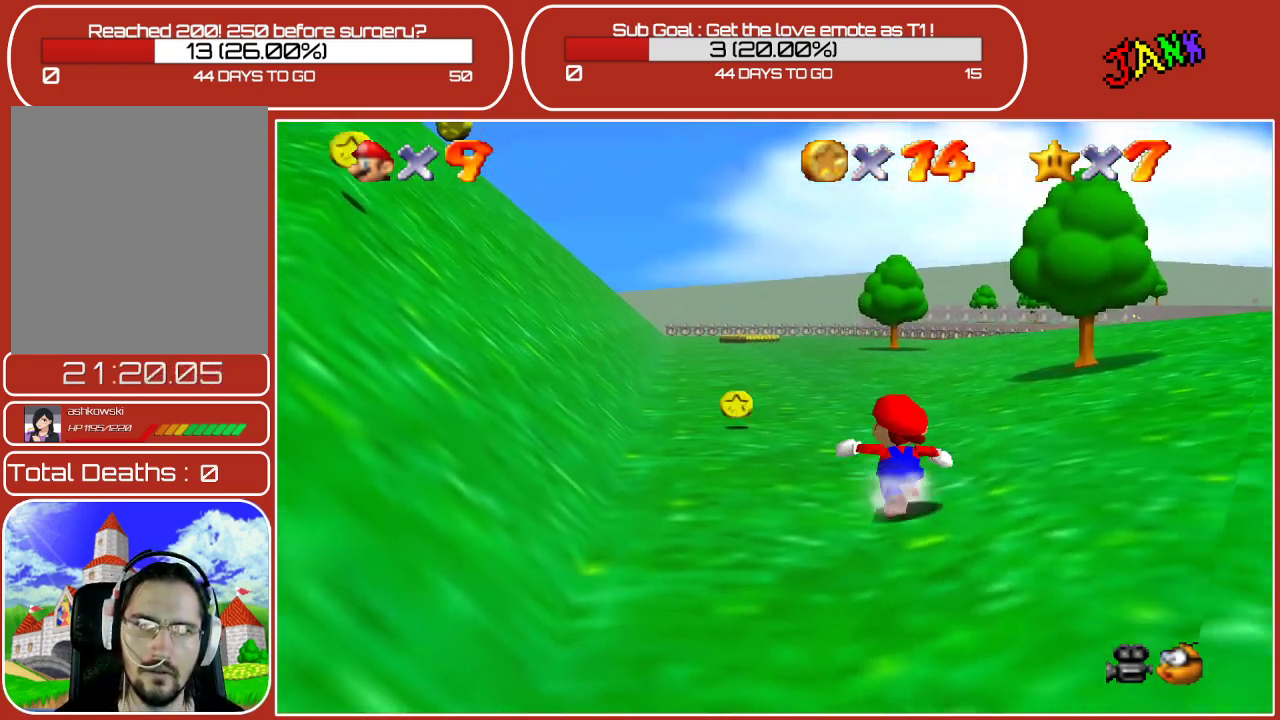
{"buttons": [], "left_stick": "up", "events": []}
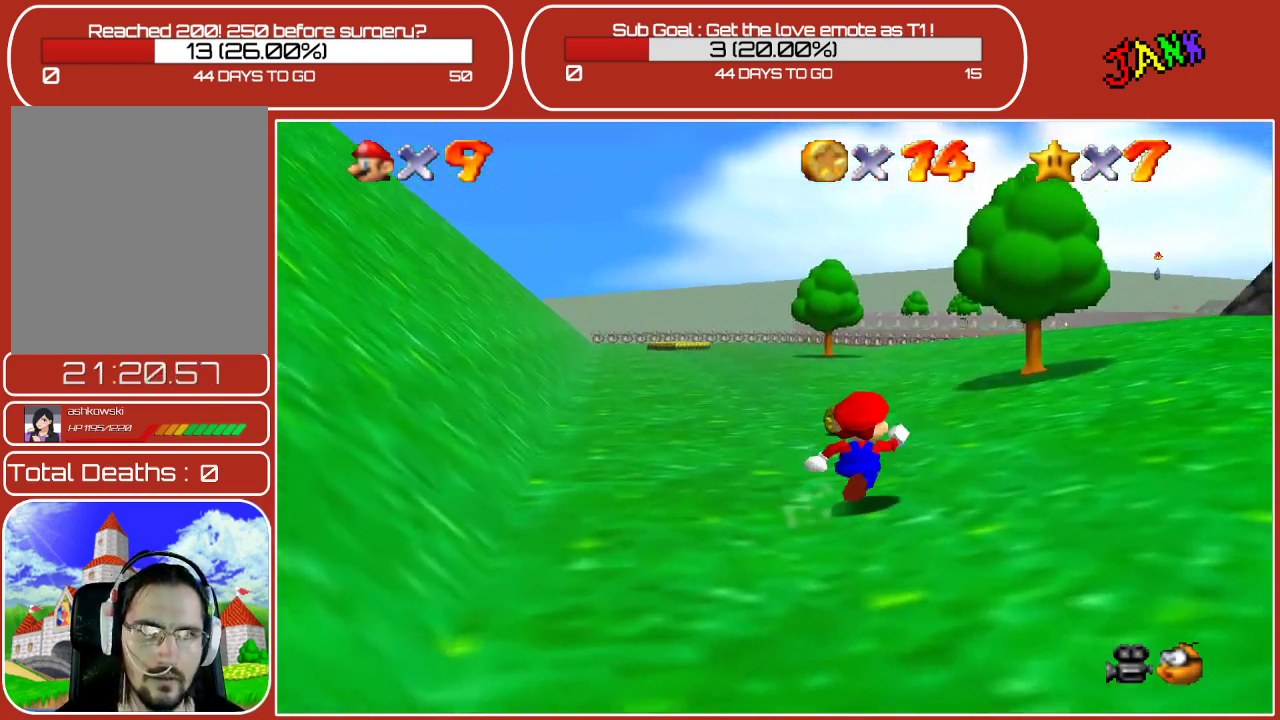
{"buttons": [], "left_stick": "up-right", "events": [[500, "left_stick", "up-right"]]}
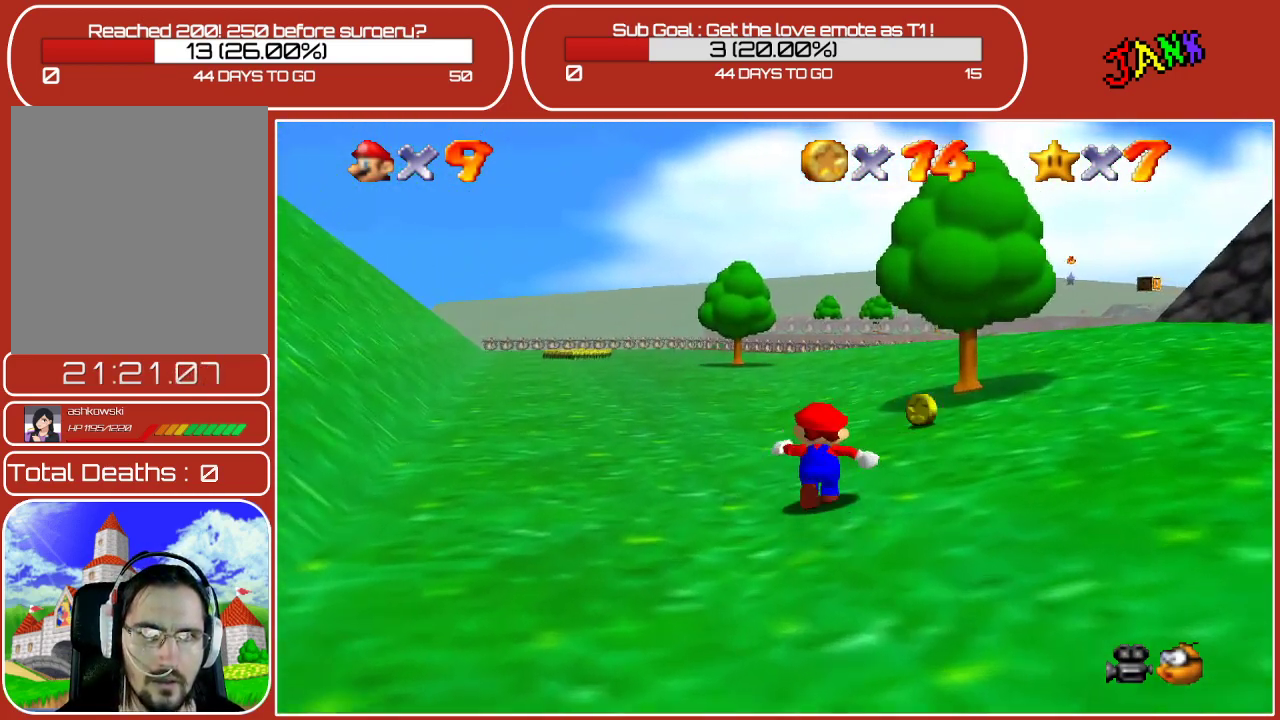
{"buttons": [], "left_stick": "up-right", "events": []}
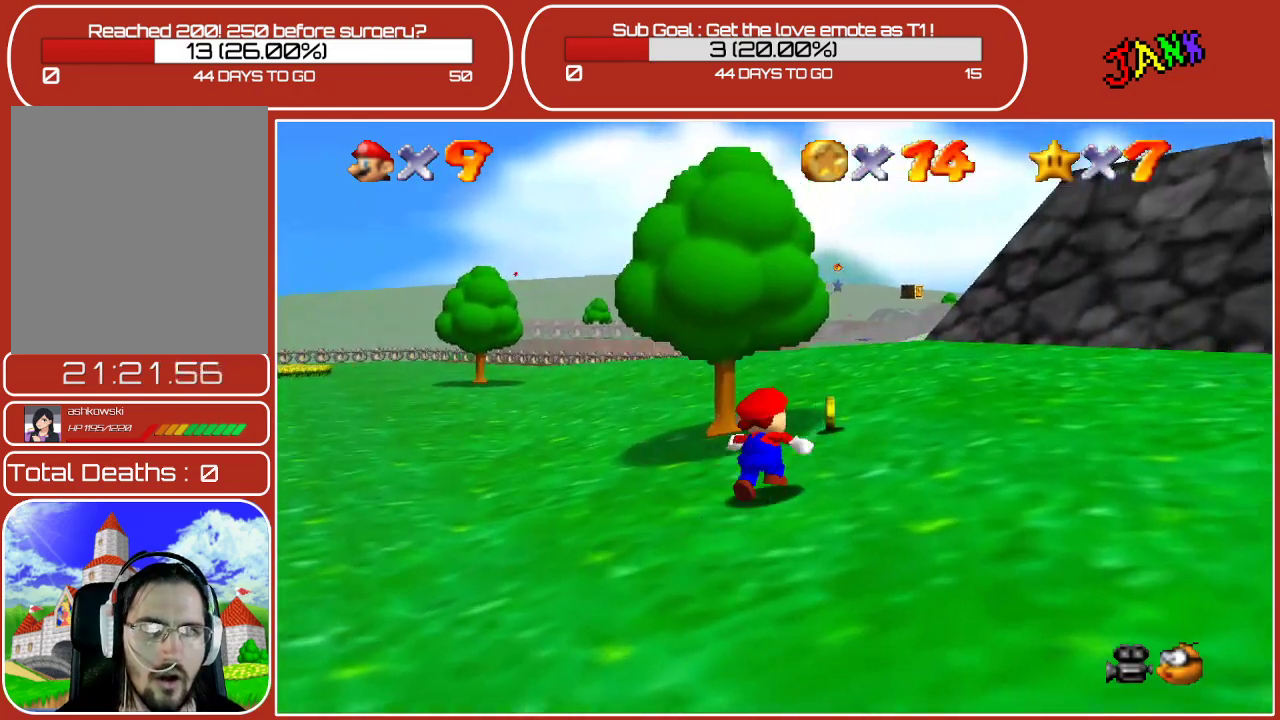
{"buttons": [], "left_stick": "up-right", "events": []}
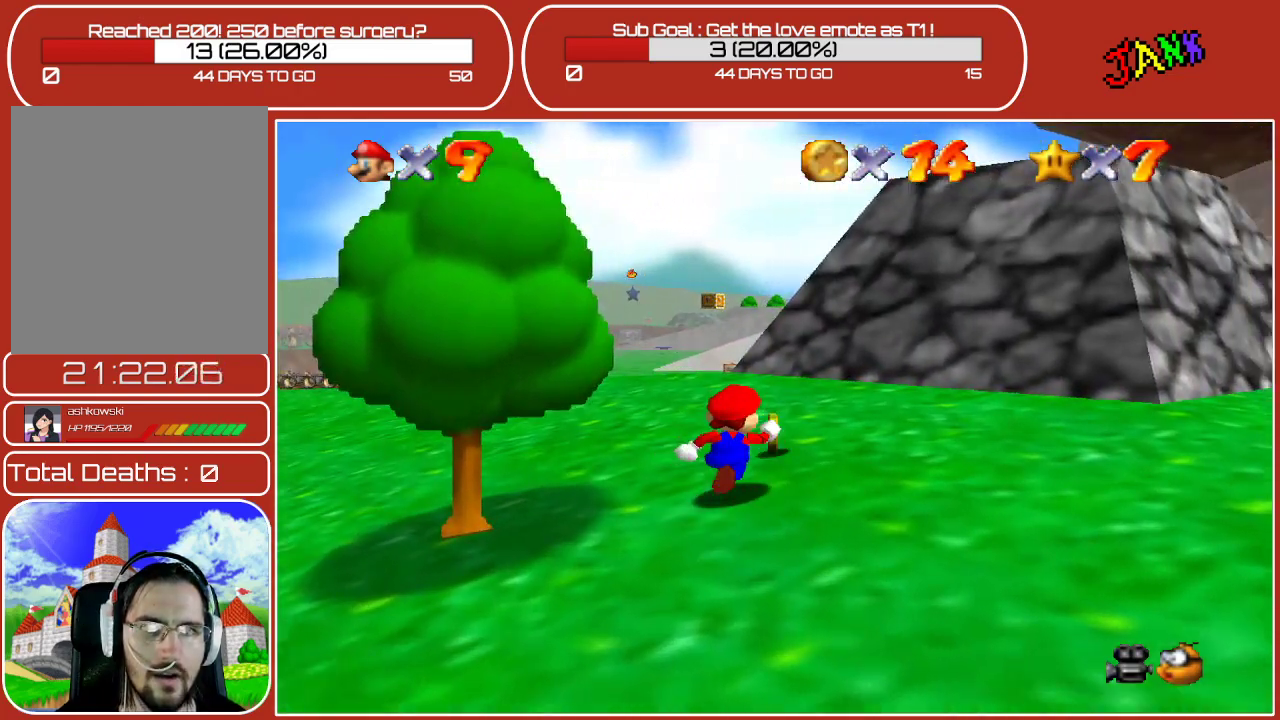
{"buttons": [], "left_stick": "up-left", "events": [[467, "left_stick", "up-left"]]}
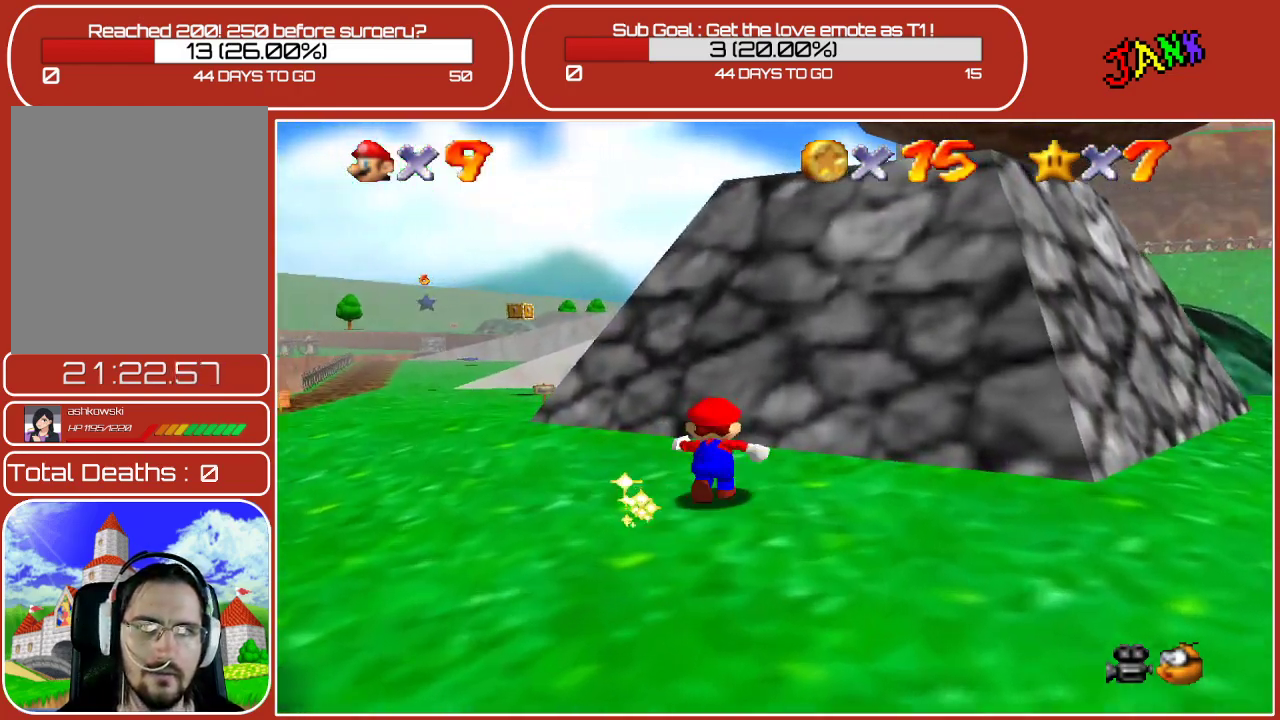
{"buttons": [], "left_stick": "down-left", "events": [[50, "left_stick", "left"], [150, "left_stick", "down-left"], [283, "C_RIGHT", "down"], [433, "C_RIGHT", "up"]]}
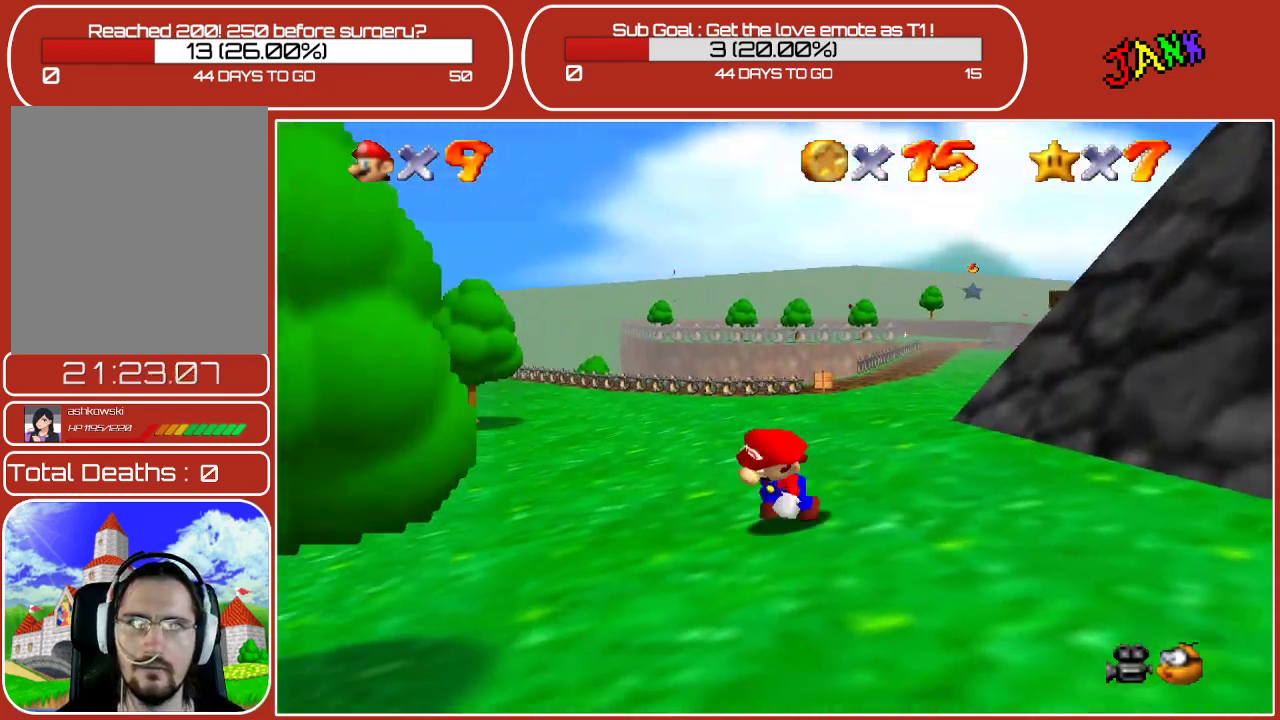
{"buttons": [], "left_stick": "down-left", "events": [[217, "C_RIGHT", "down"], [367, "C_RIGHT", "up"]]}
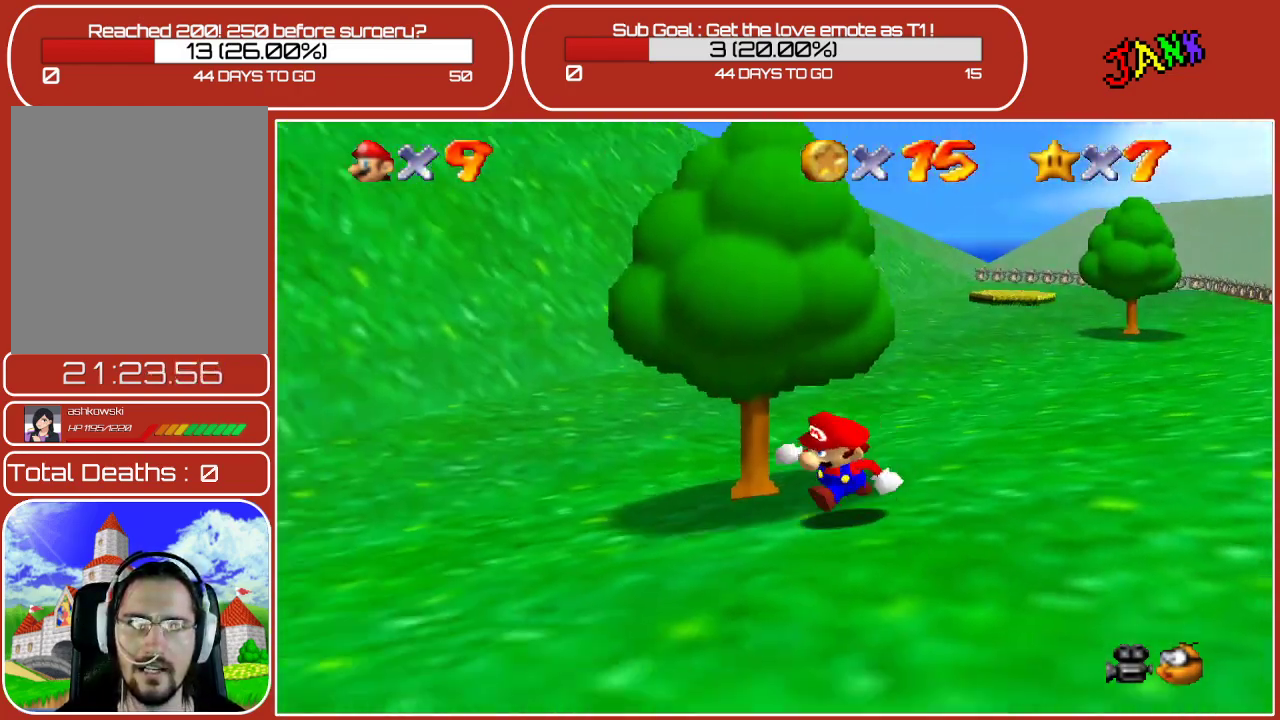
{"buttons": [], "left_stick": "left", "events": [[83, "C_RIGHT", "down"], [167, "left_stick", "left"], [233, "C_RIGHT", "up"], [333, "left_stick", "up-left"], [500, "left_stick", "left"]]}
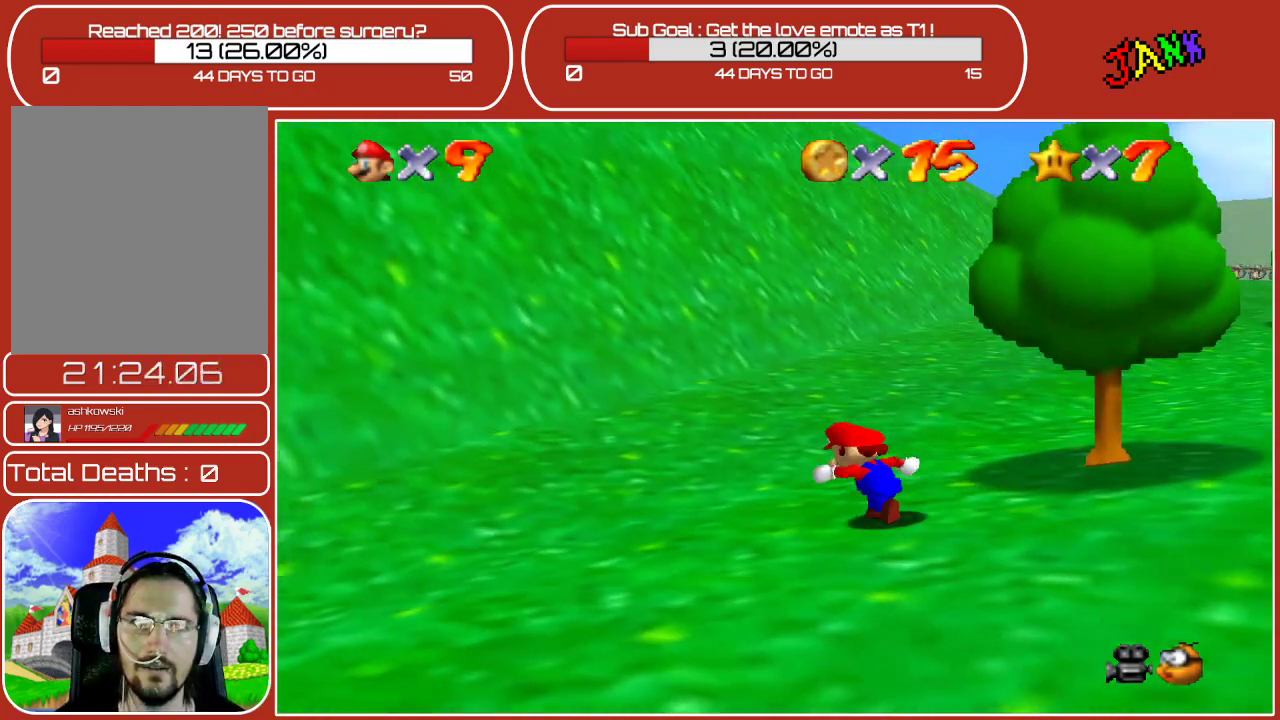
{"buttons": [], "left_stick": "left", "events": [[117, "C_RIGHT", "down"], [267, "C_RIGHT", "up"]]}
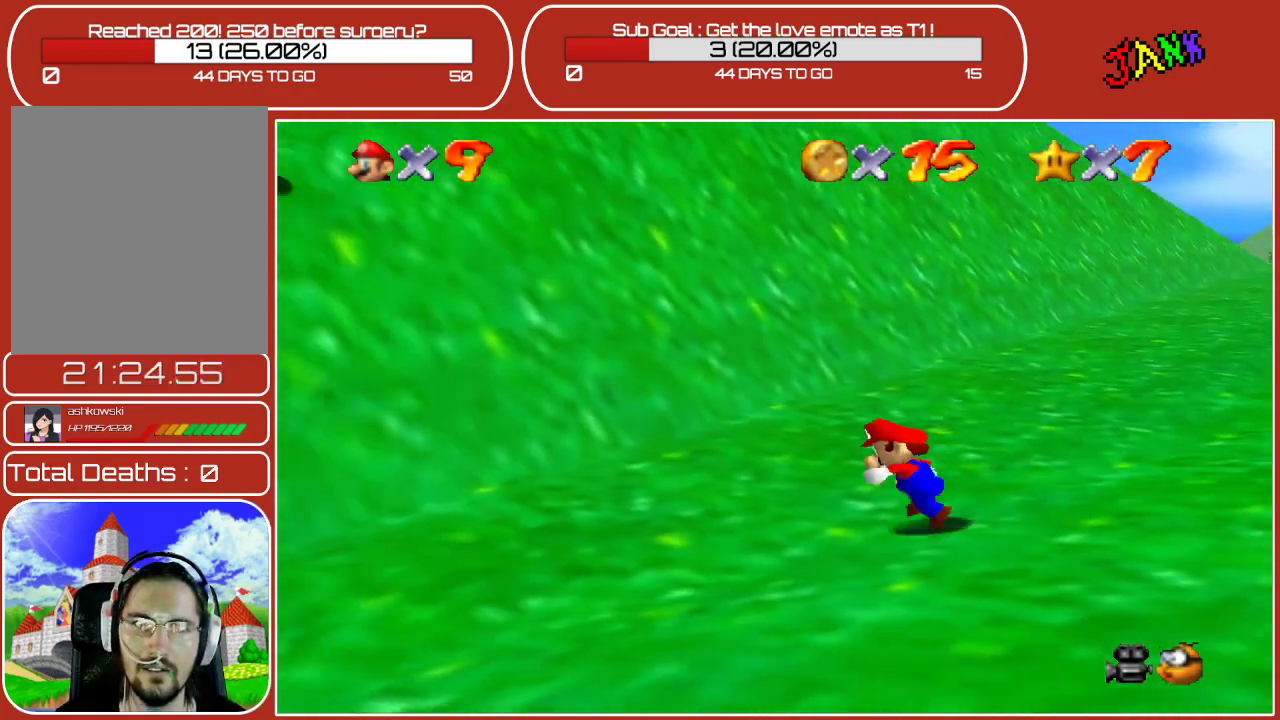
{"buttons": ["A"], "left_stick": "left", "events": [[283, "A", "down"]]}
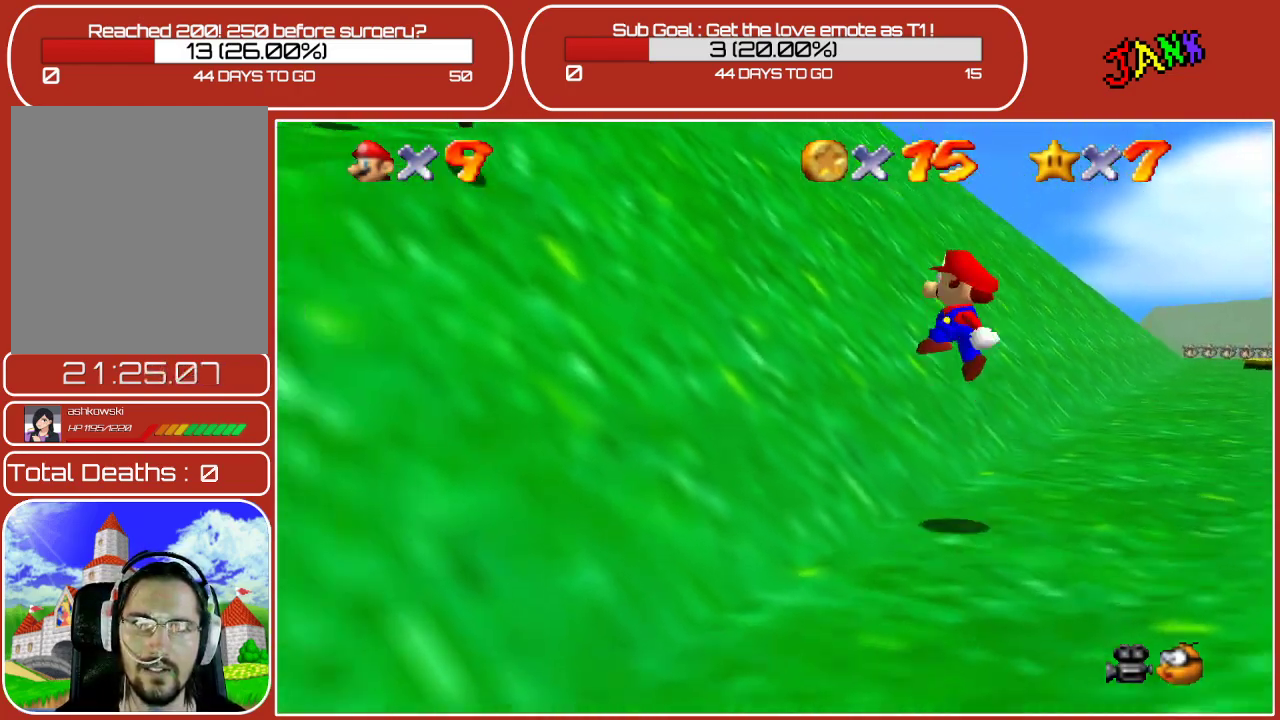
{"buttons": ["A"], "left_stick": "left", "events": [[100, "A", "up"], [167, "left_stick", "down-left"], [367, "A", "down"], [367, "left_stick", "left"]]}
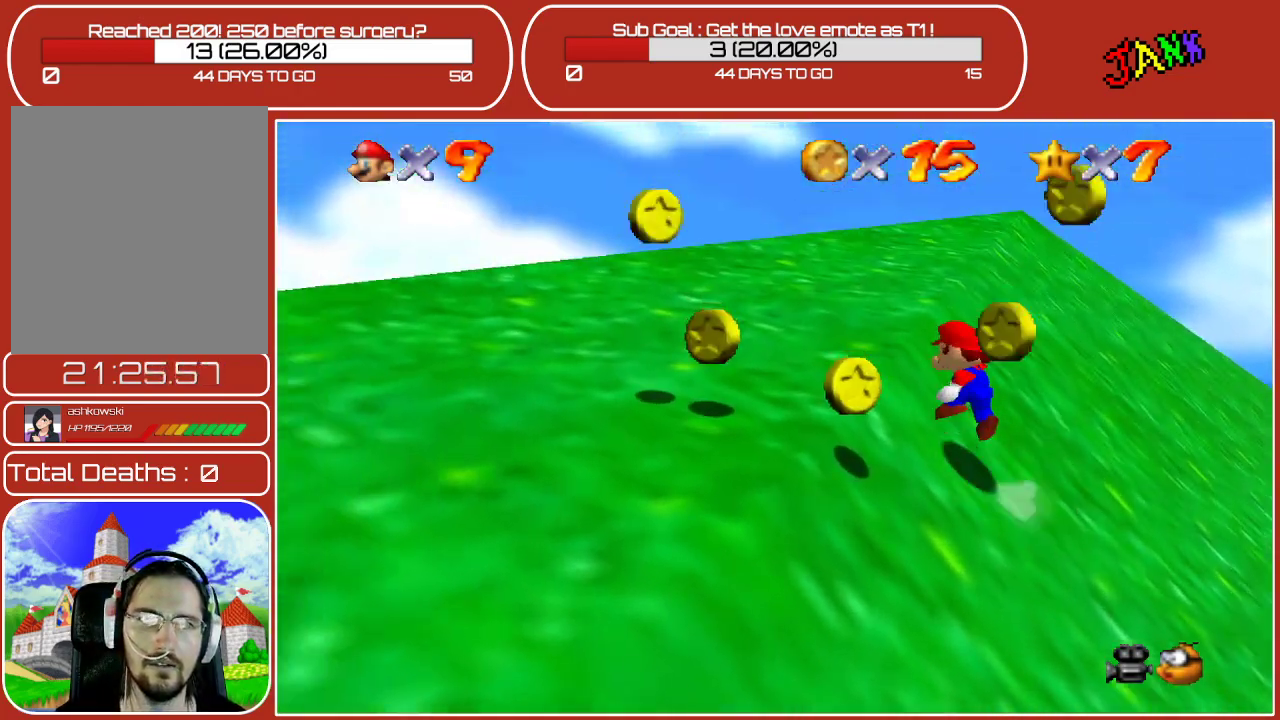
{"buttons": [], "left_stick": "down-left", "events": [[183, "A", "up"], [250, "left_stick", "down-left"]]}
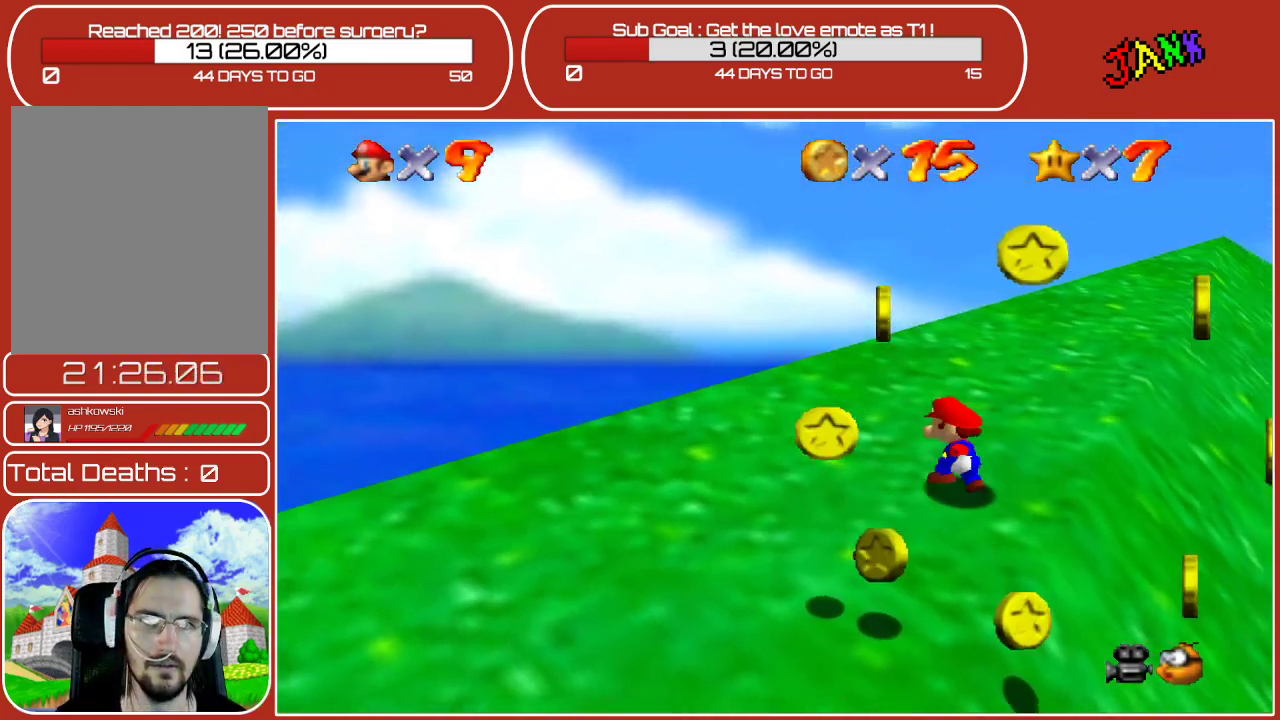
{"buttons": ["A"], "left_stick": "down", "events": [[150, "A", "down"], [283, "left_stick", "down"]]}
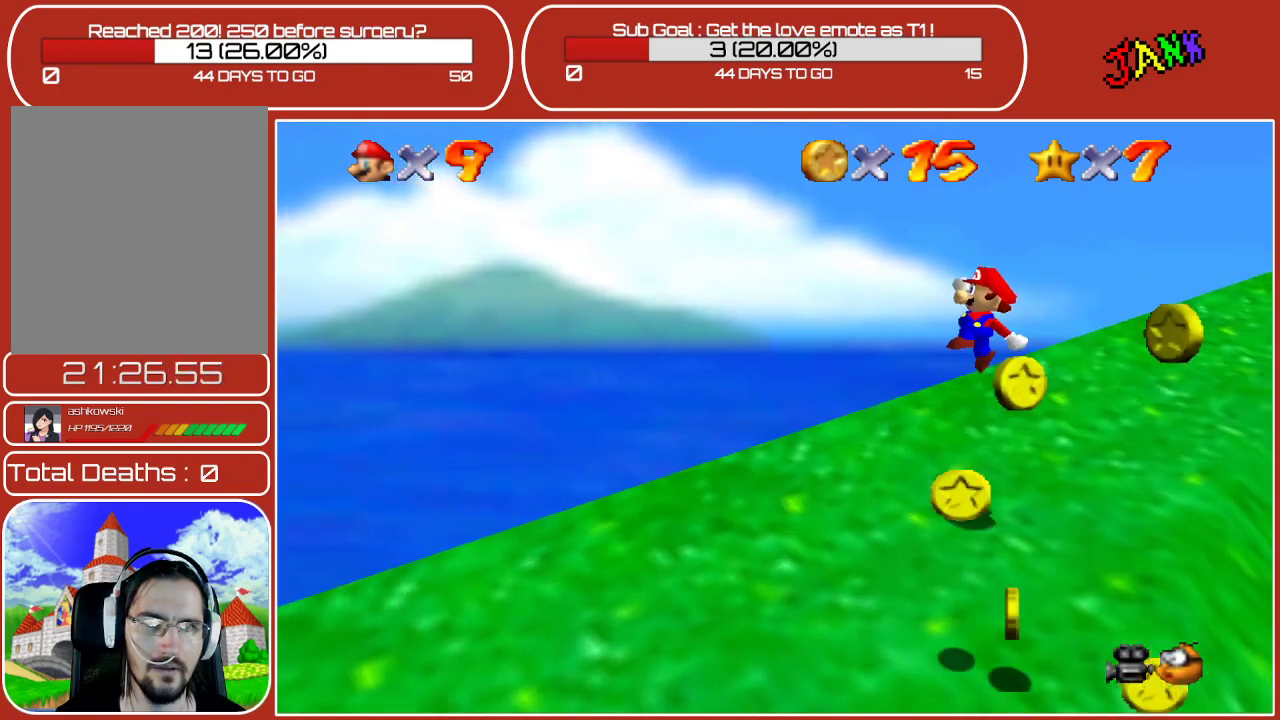
{"buttons": [], "left_stick": "down-right", "events": [[33, "left_stick", "down-right"], [50, "A", "up"]]}
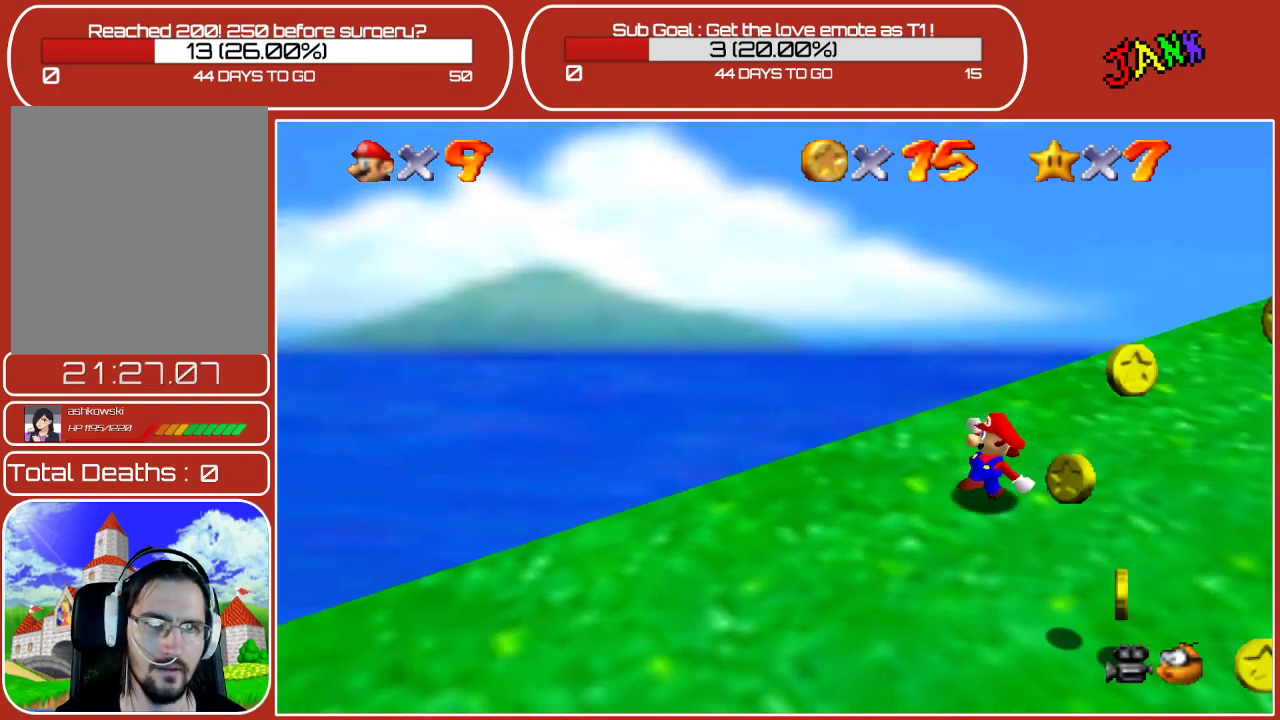
{"buttons": [], "left_stick": "right", "events": [[450, "left_stick", "right"]]}
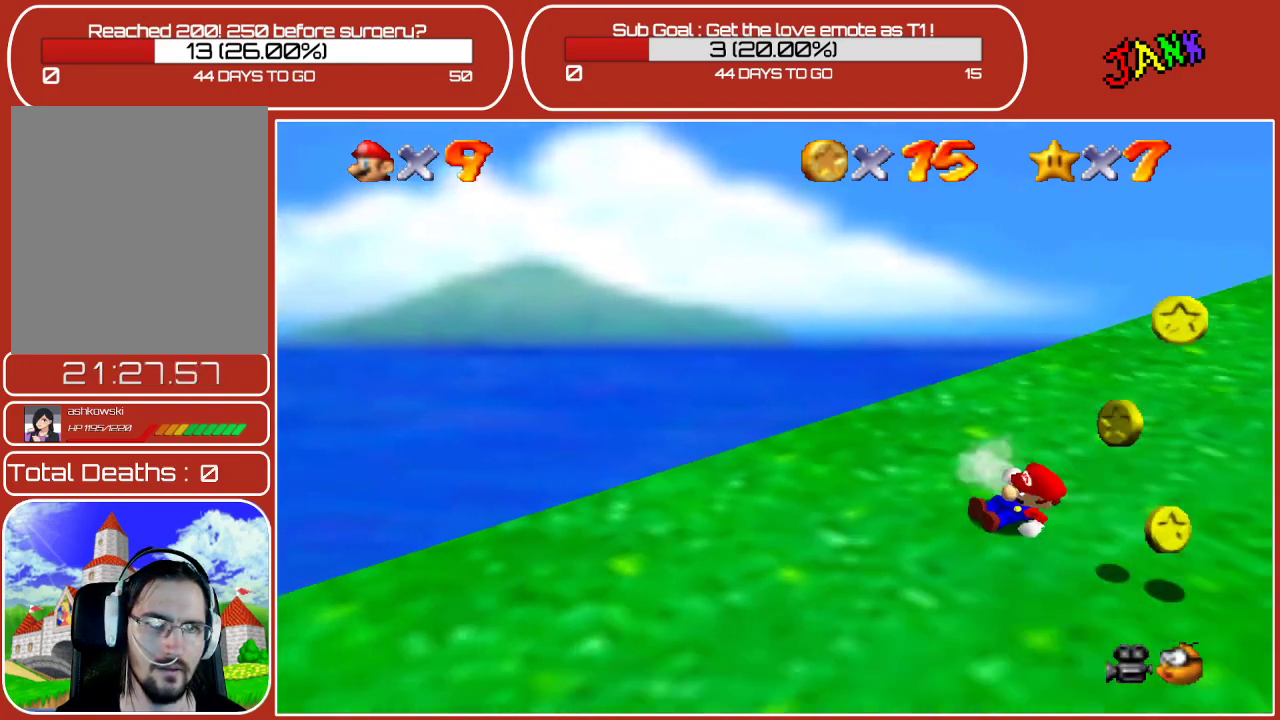
{"buttons": ["A"], "left_stick": "up-right", "events": [[33, "A", "down"], [100, "left_stick", "up-right"]]}